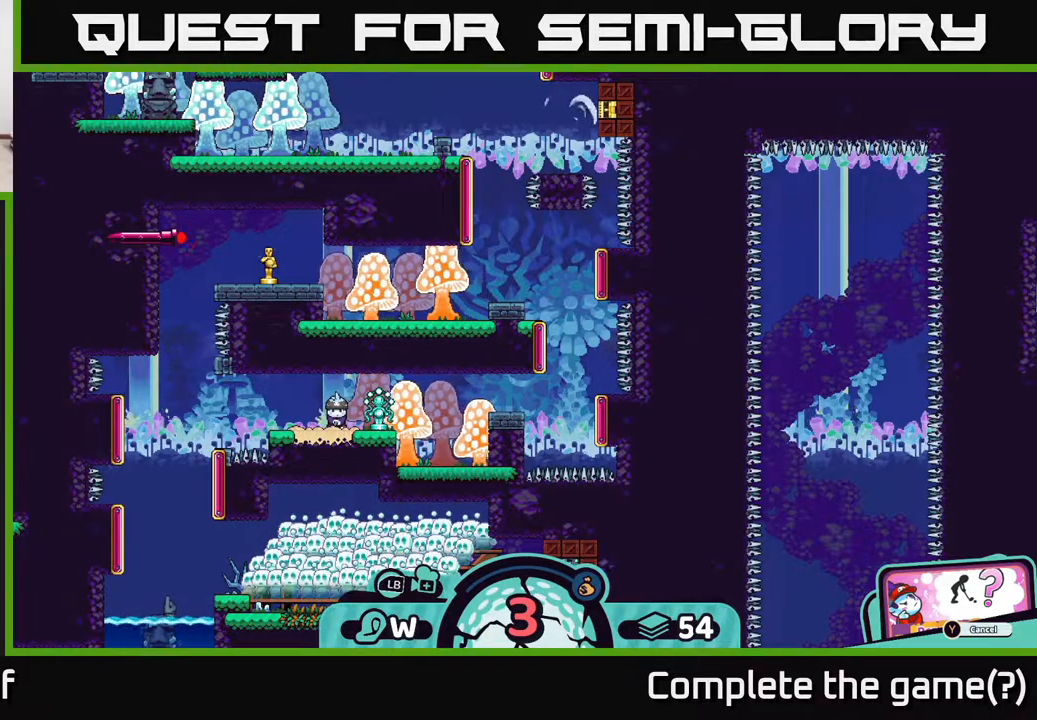
Gameplay with a controller (Xbox layout); each line is a JSON object with the inputs held at the frame after it. "events" lists button and stick changes between this image and that frame as [ms after this image, input, new state], when the widget could be followed in between.
{"buttons": [], "left_stick": "center", "right_stick": "center", "events": []}
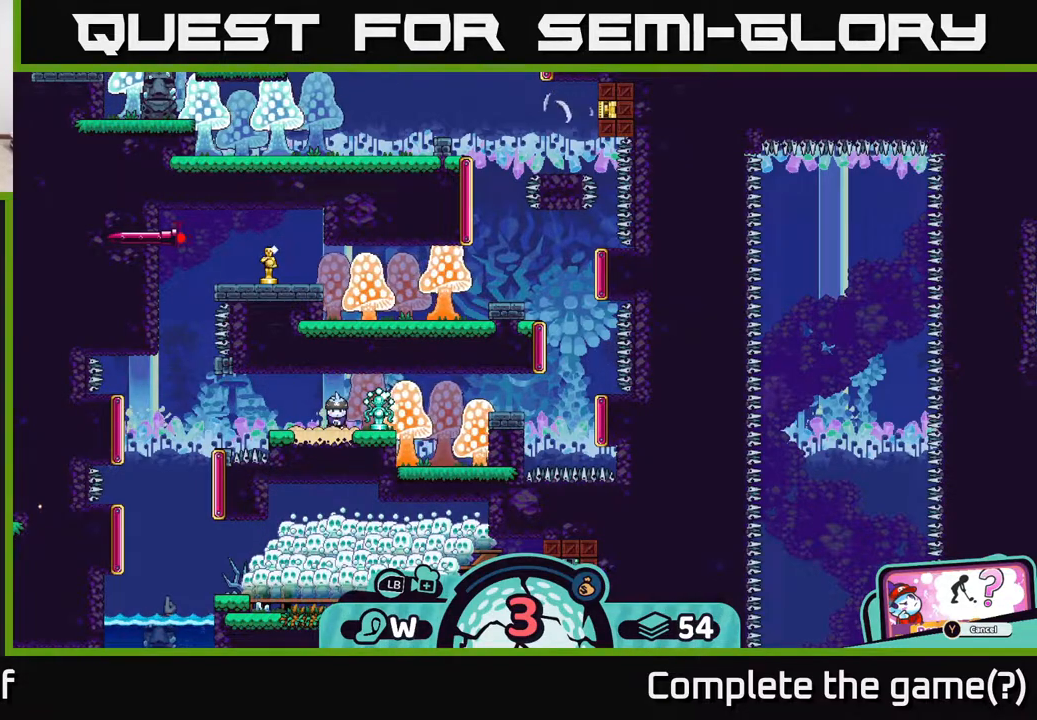
{"buttons": [], "left_stick": "center", "right_stick": "center", "events": [[17, "right_stick", "right"], [200, "right_stick", "center"], [267, "left_stick", "right"], [467, "left_stick", "center"]]}
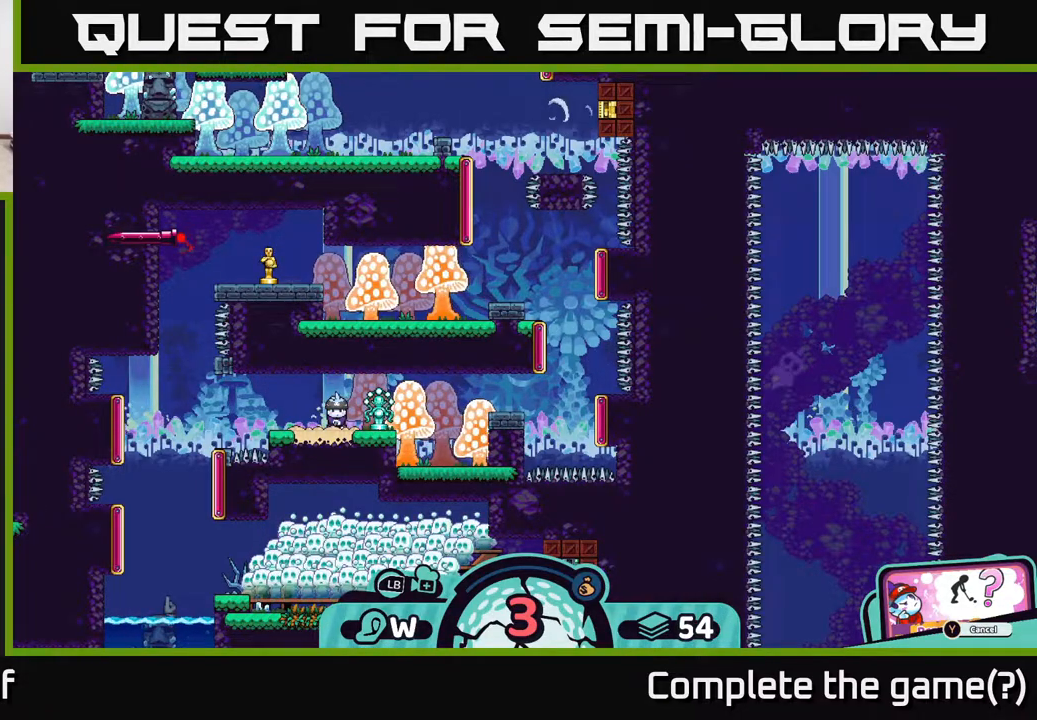
{"buttons": [], "left_stick": "right", "right_stick": "center", "events": [[467, "left_stick", "right"]]}
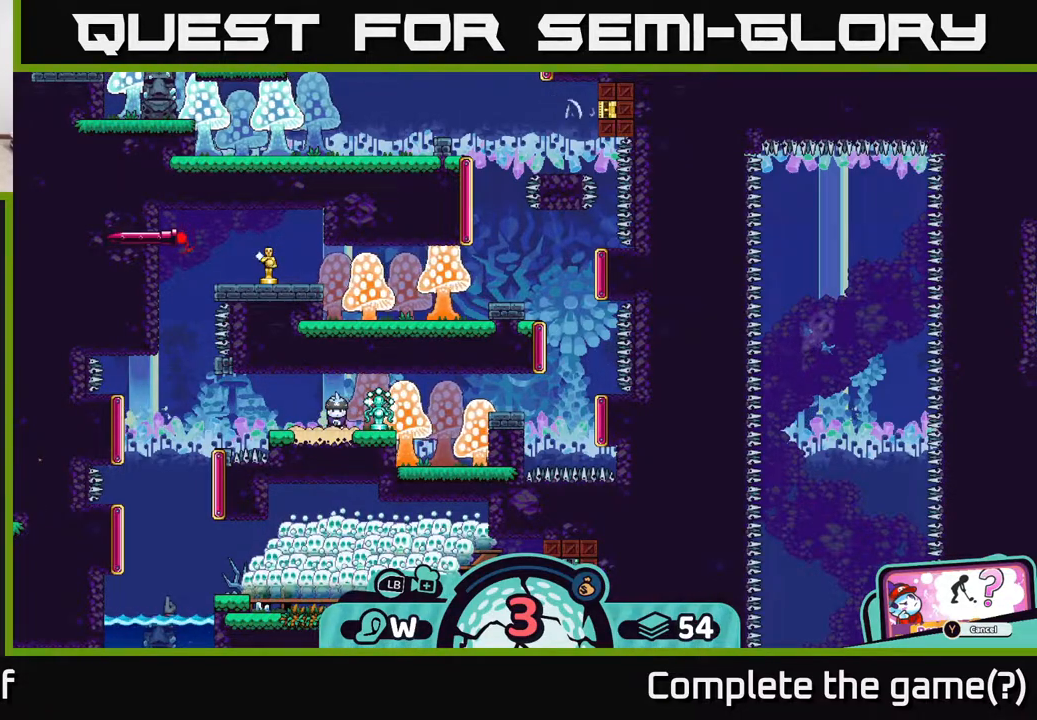
{"buttons": [], "left_stick": "center", "right_stick": "center", "events": [[183, "left_stick", "center"]]}
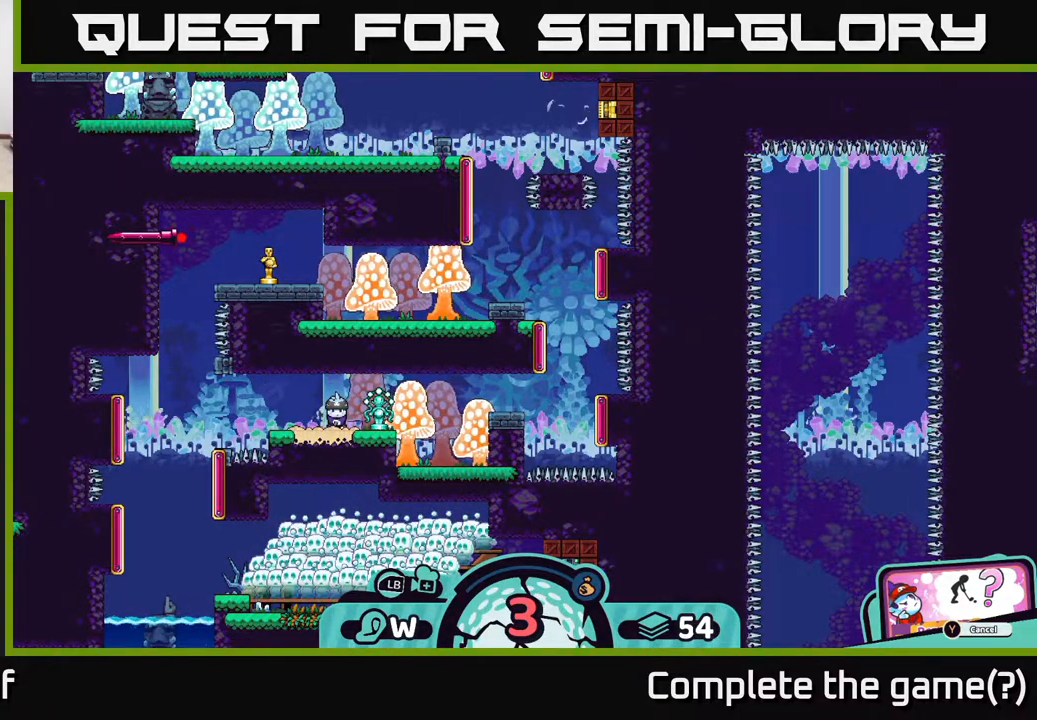
{"buttons": [], "left_stick": "center", "right_stick": "center", "events": []}
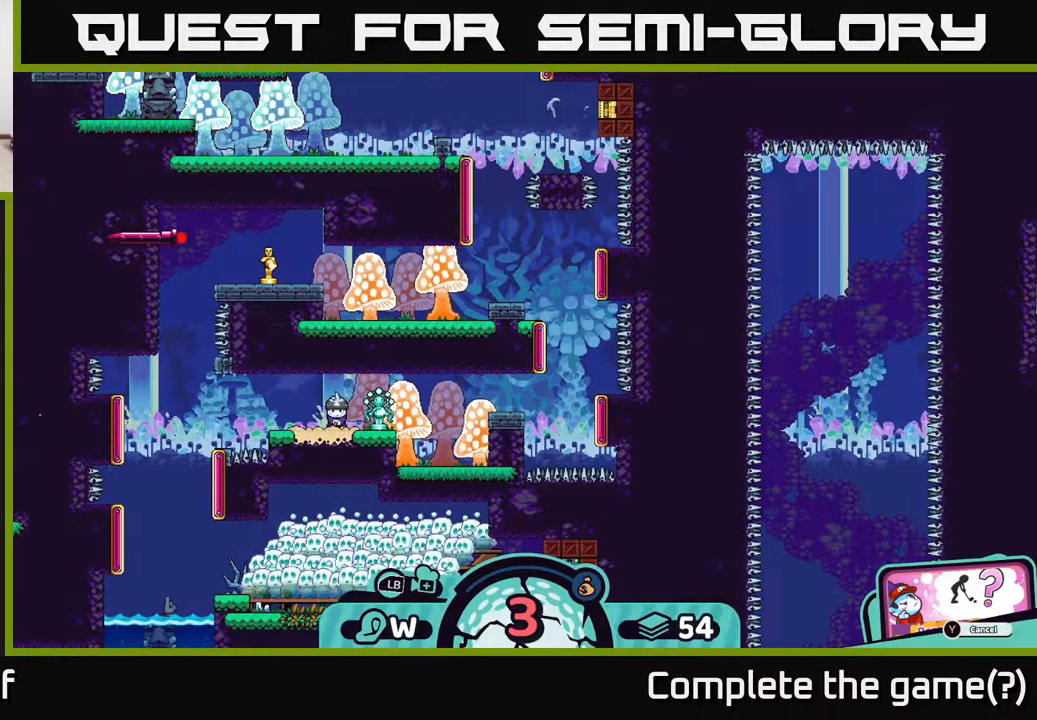
{"buttons": [], "left_stick": "center", "right_stick": "center", "events": [[33, "right_stick", "right"], [217, "right_stick", "center"], [350, "A", "down"], [467, "A", "up"]]}
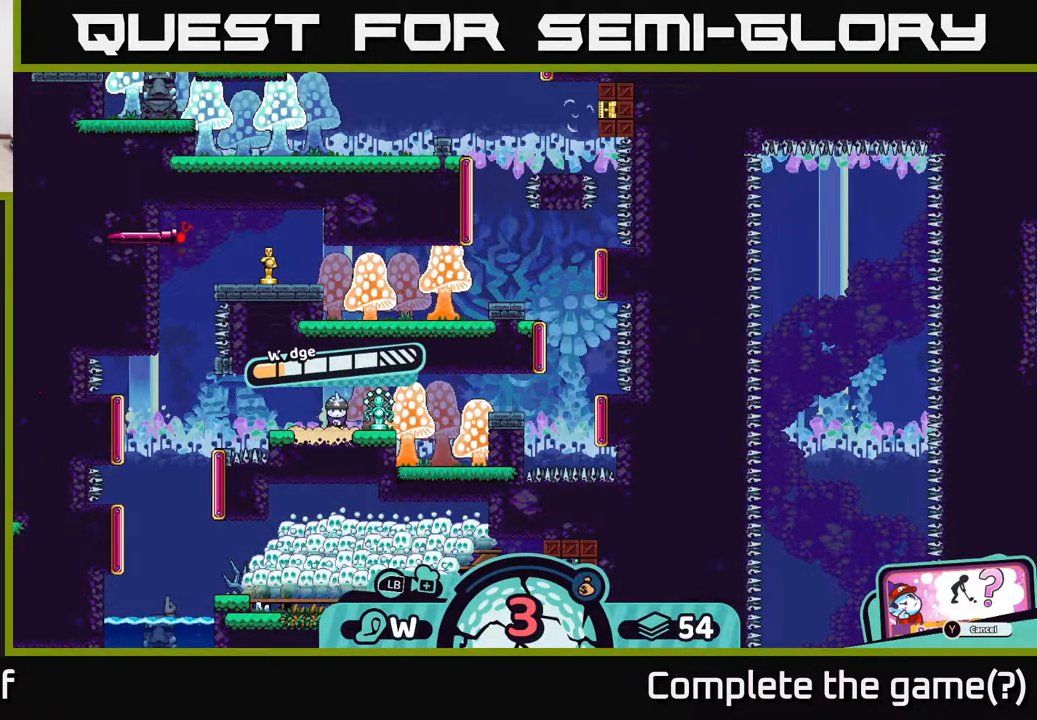
{"buttons": [], "left_stick": "center", "right_stick": "center", "events": []}
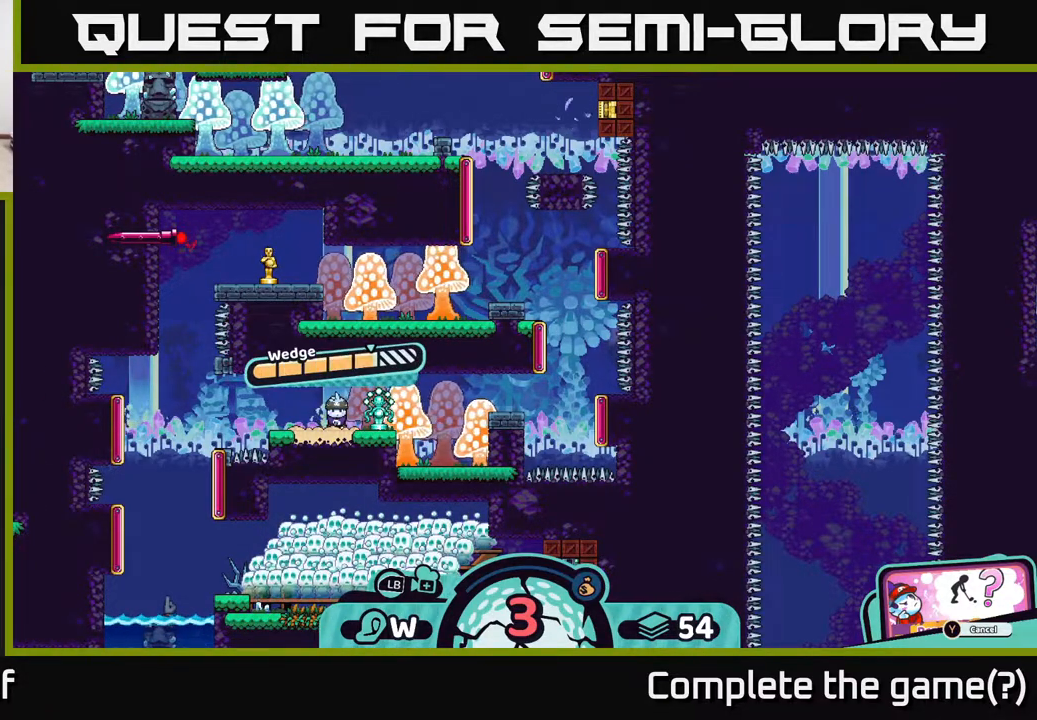
{"buttons": [], "left_stick": "center", "right_stick": "center", "events": [[217, "A", "down"], [433, "A", "up"]]}
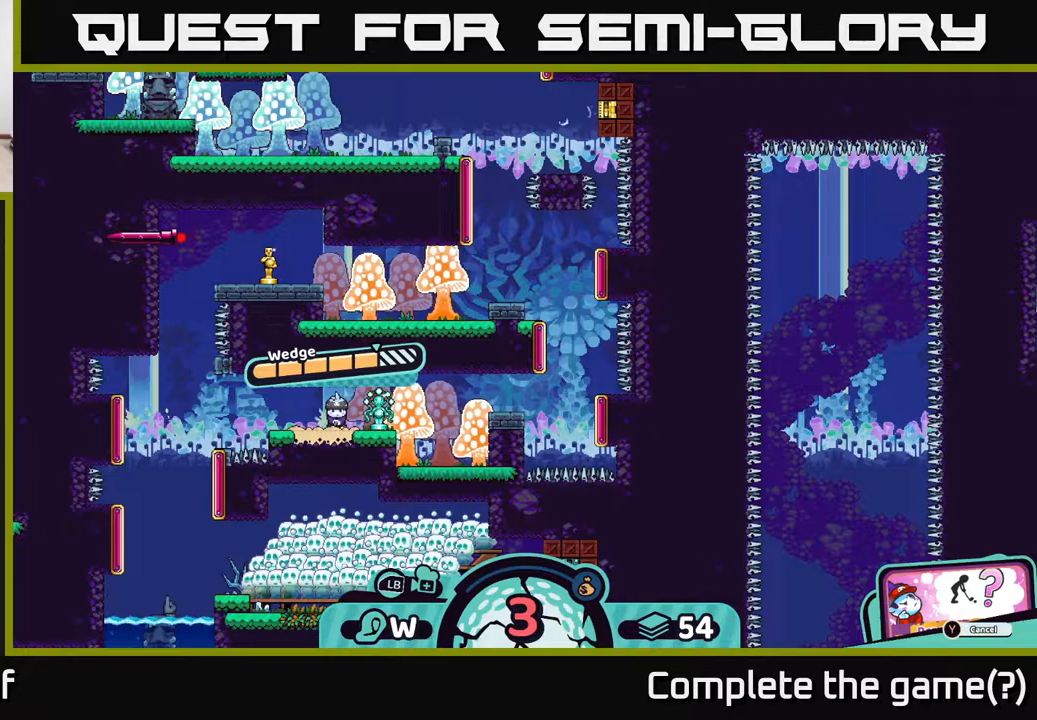
{"buttons": [], "left_stick": "right", "right_stick": "right", "events": [[117, "left_stick", "right"], [167, "right_stick", "right"]]}
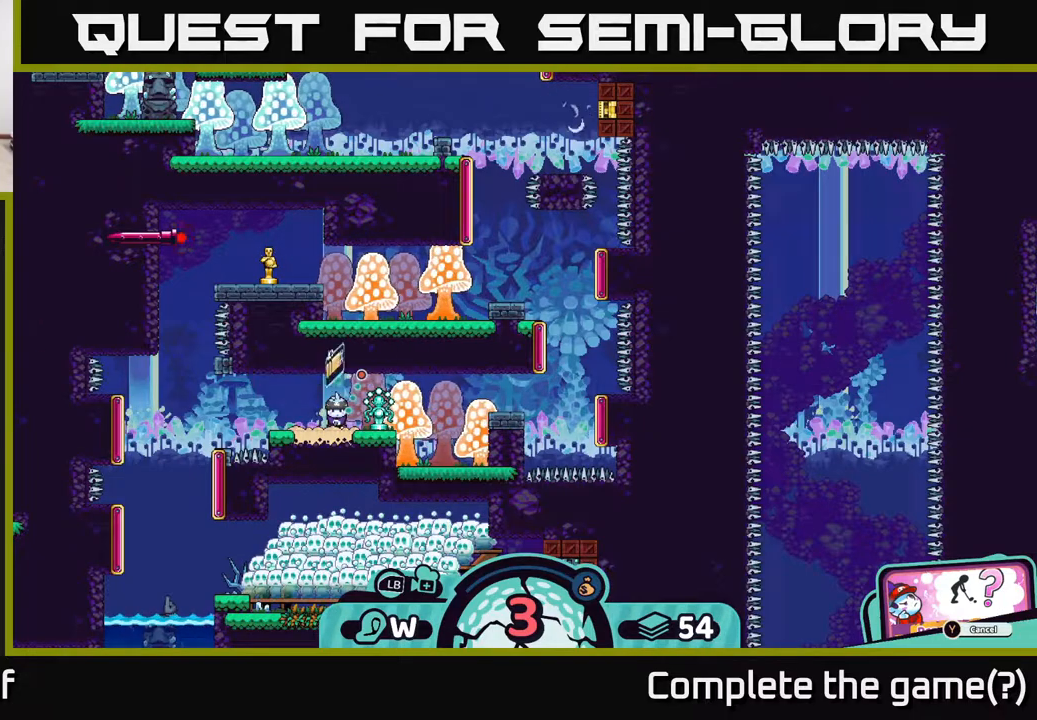
{"buttons": [], "left_stick": "right", "right_stick": "center", "events": [[17, "left_stick", "center"], [150, "left_stick", "right"], [167, "right_stick", "center"]]}
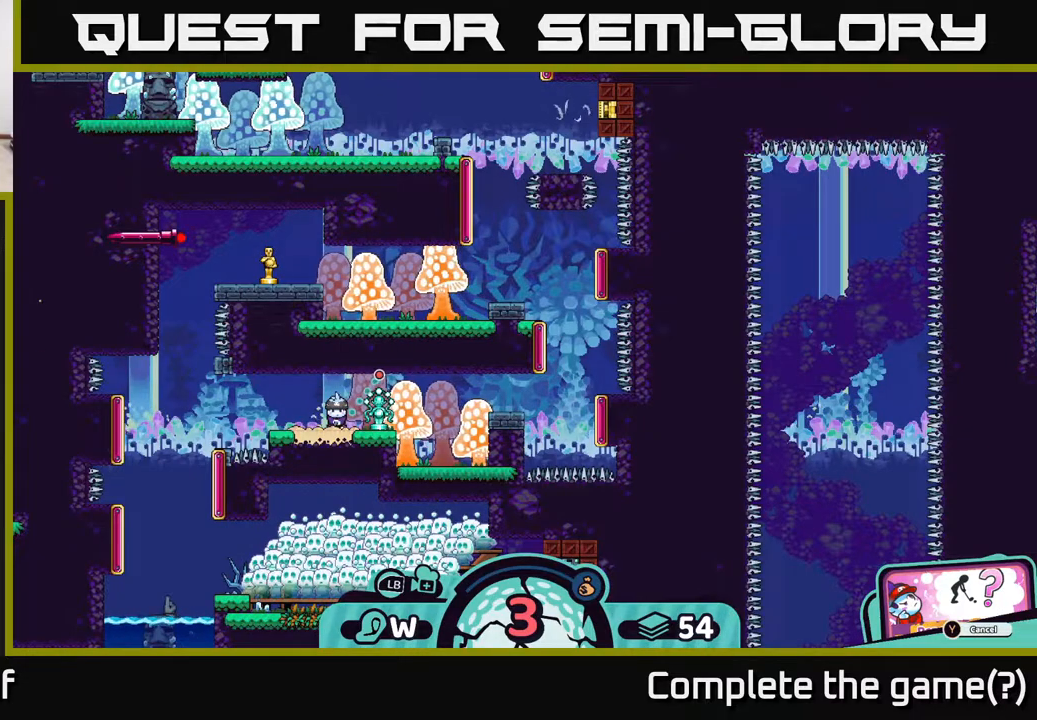
{"buttons": [], "left_stick": "center", "right_stick": "center", "events": [[217, "left_stick", "center"]]}
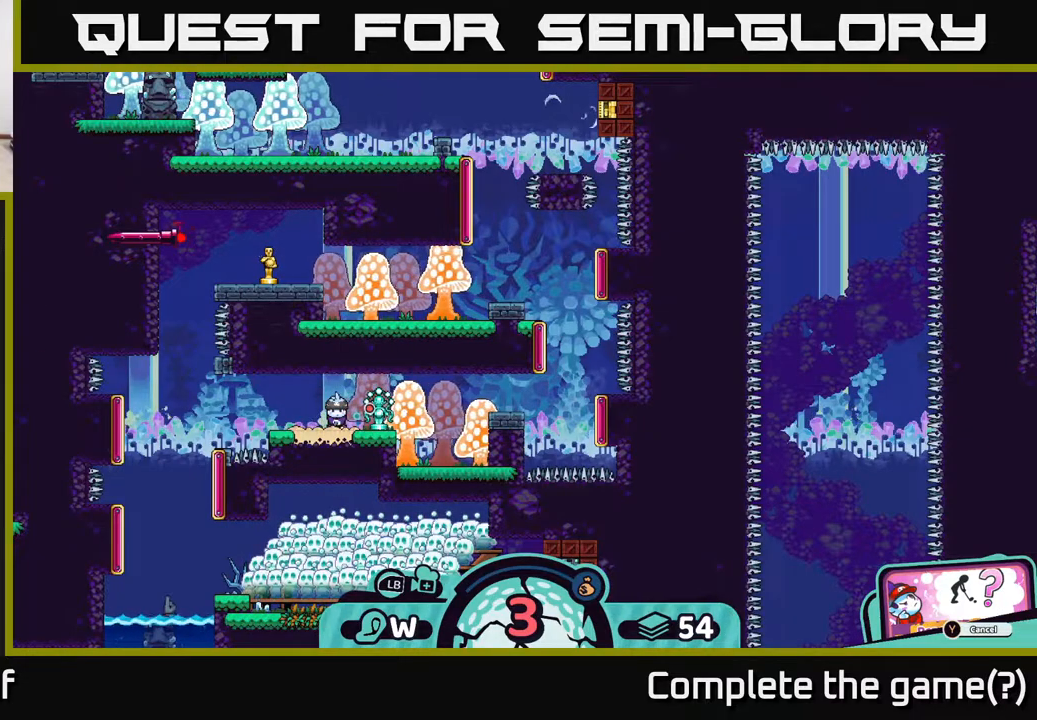
{"buttons": [], "left_stick": "center", "right_stick": "center", "events": []}
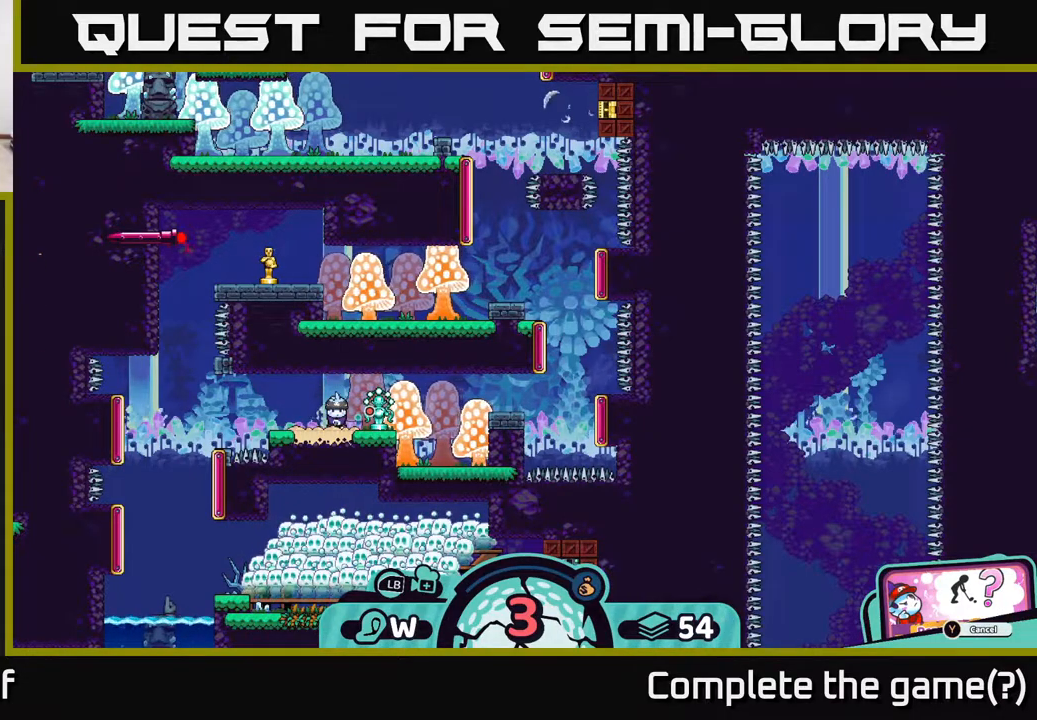
{"buttons": [], "left_stick": "center", "right_stick": "center", "events": []}
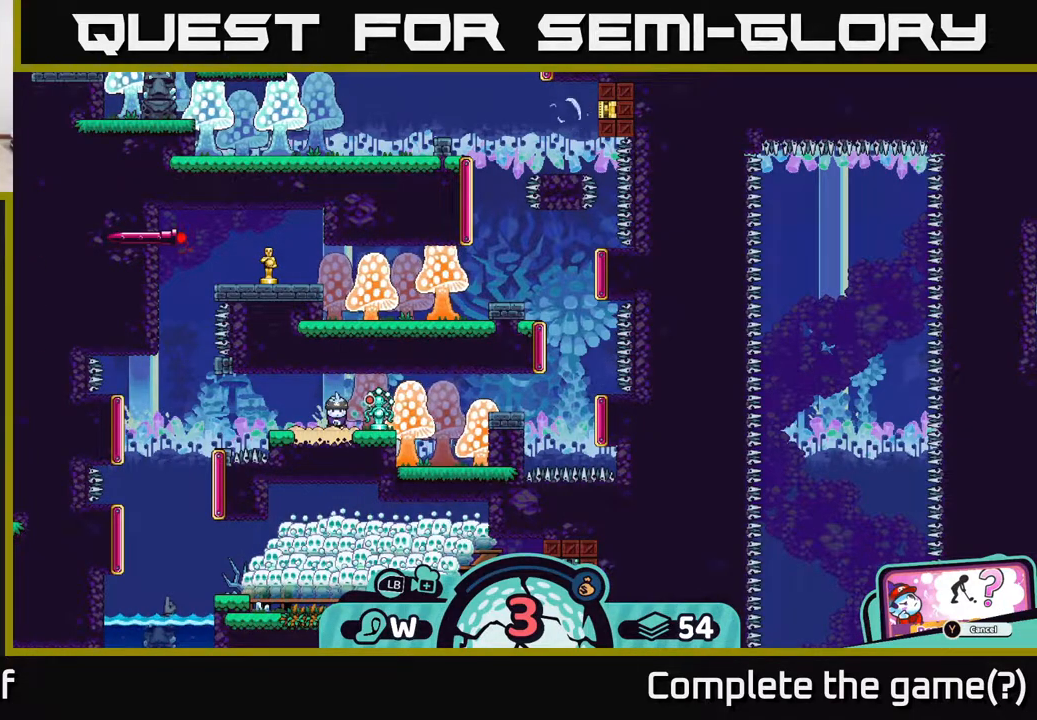
{"buttons": [], "left_stick": "center", "right_stick": "center", "events": []}
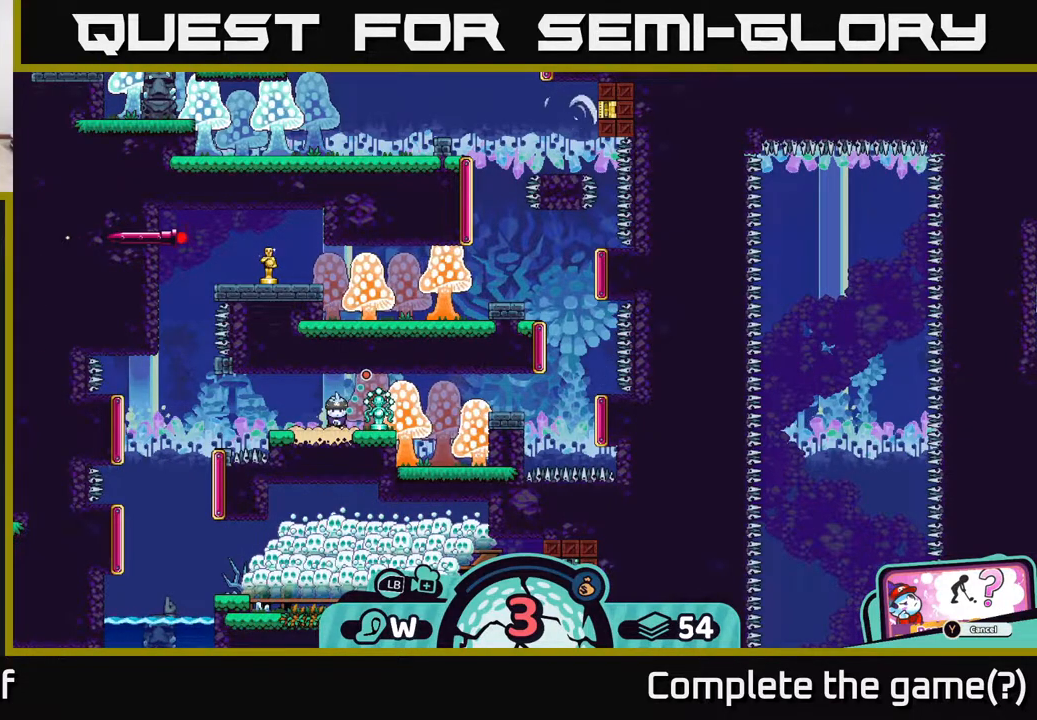
{"buttons": [], "left_stick": "center", "right_stick": "center", "events": []}
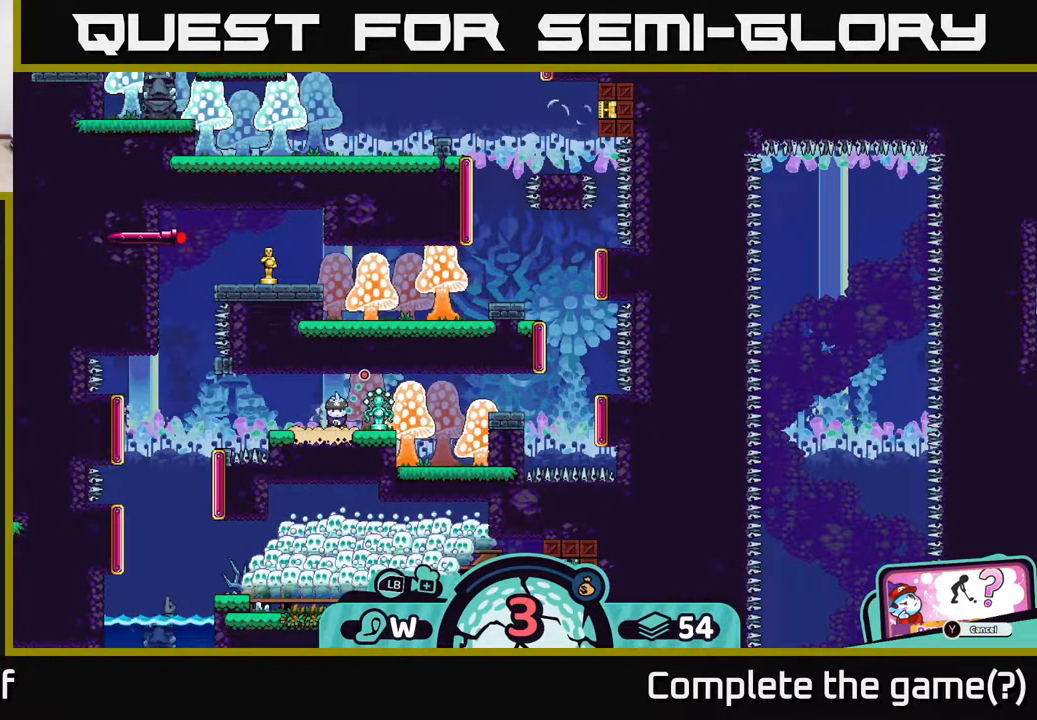
{"buttons": [], "left_stick": "center", "right_stick": "center", "events": []}
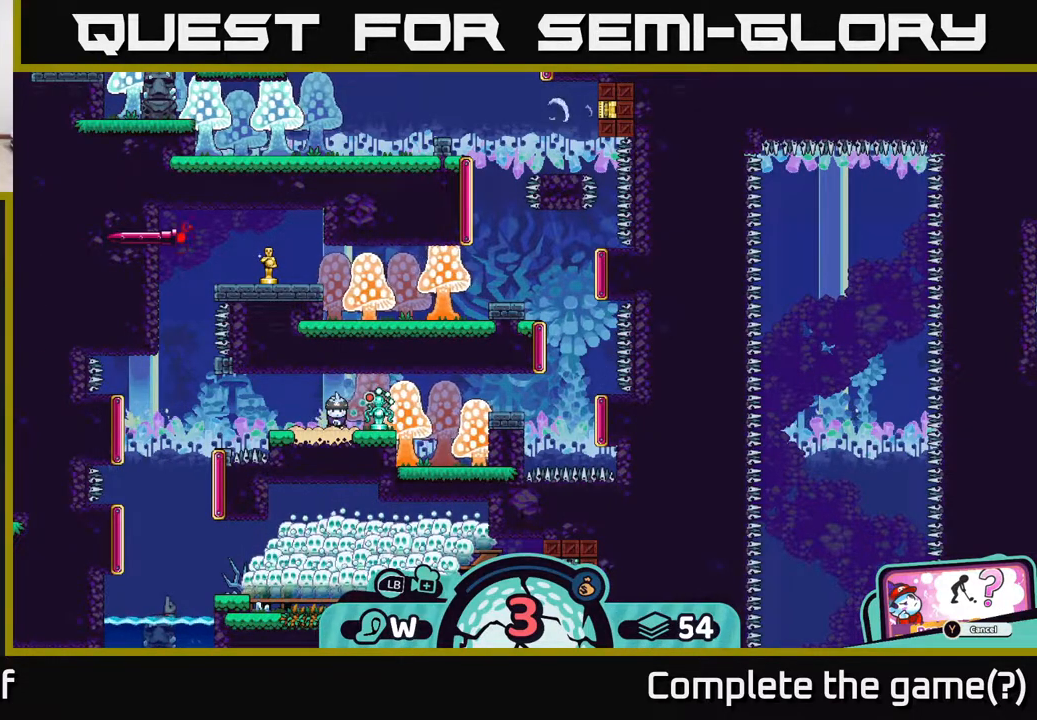
{"buttons": [], "left_stick": "center", "right_stick": "center", "events": []}
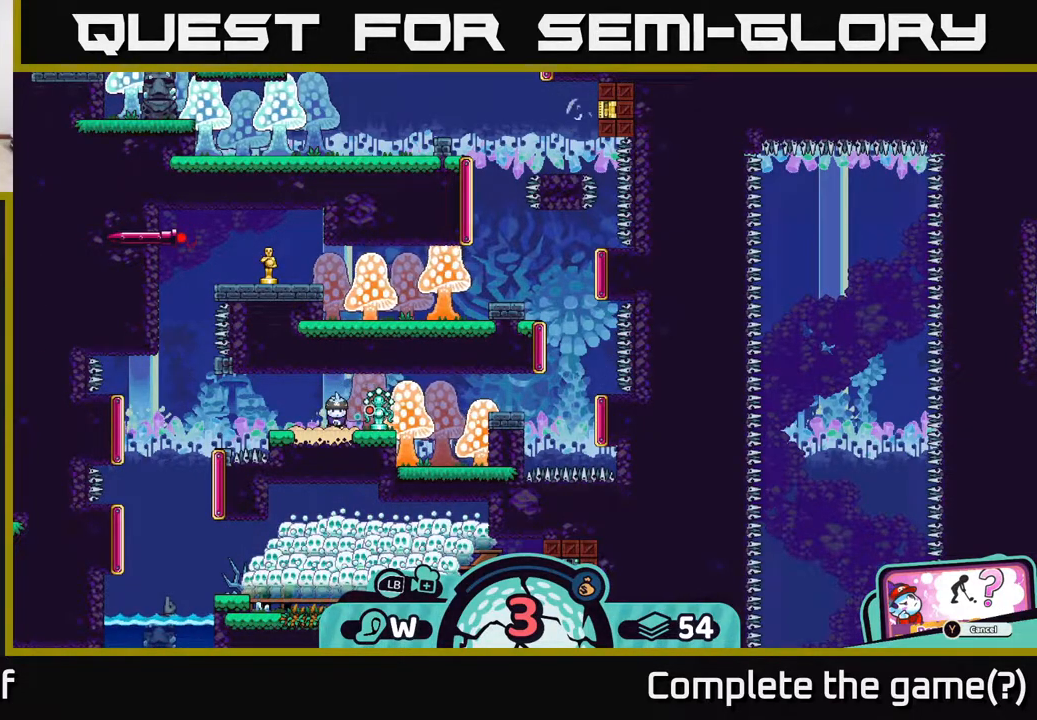
{"buttons": [], "left_stick": "down-right", "right_stick": "center", "events": [[33, "A", "down"], [317, "left_stick", "down-right"], [350, "A", "up"]]}
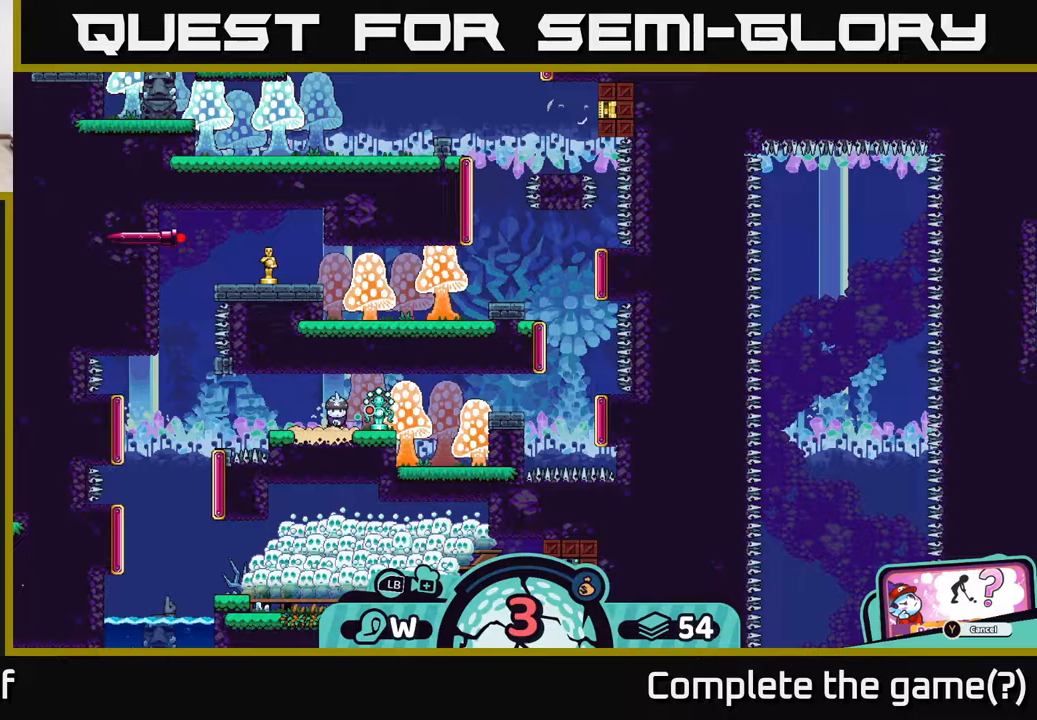
{"buttons": [], "left_stick": "right", "right_stick": "center", "events": [[333, "left_stick", "center"], [483, "left_stick", "right"]]}
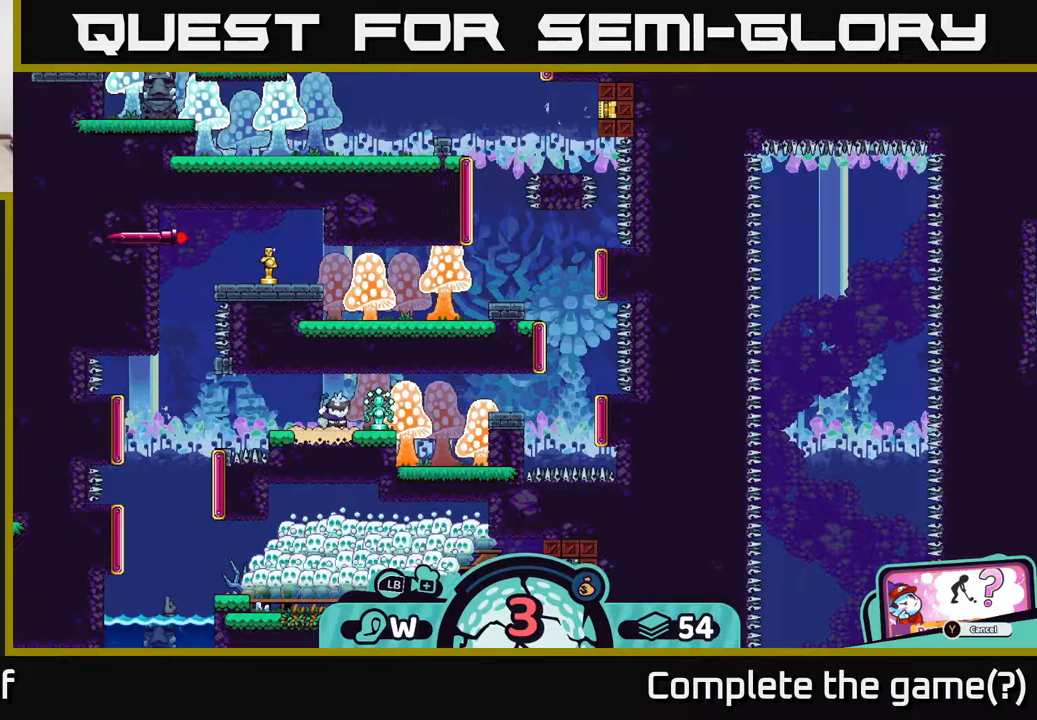
{"buttons": [], "left_stick": "right", "right_stick": "center", "events": []}
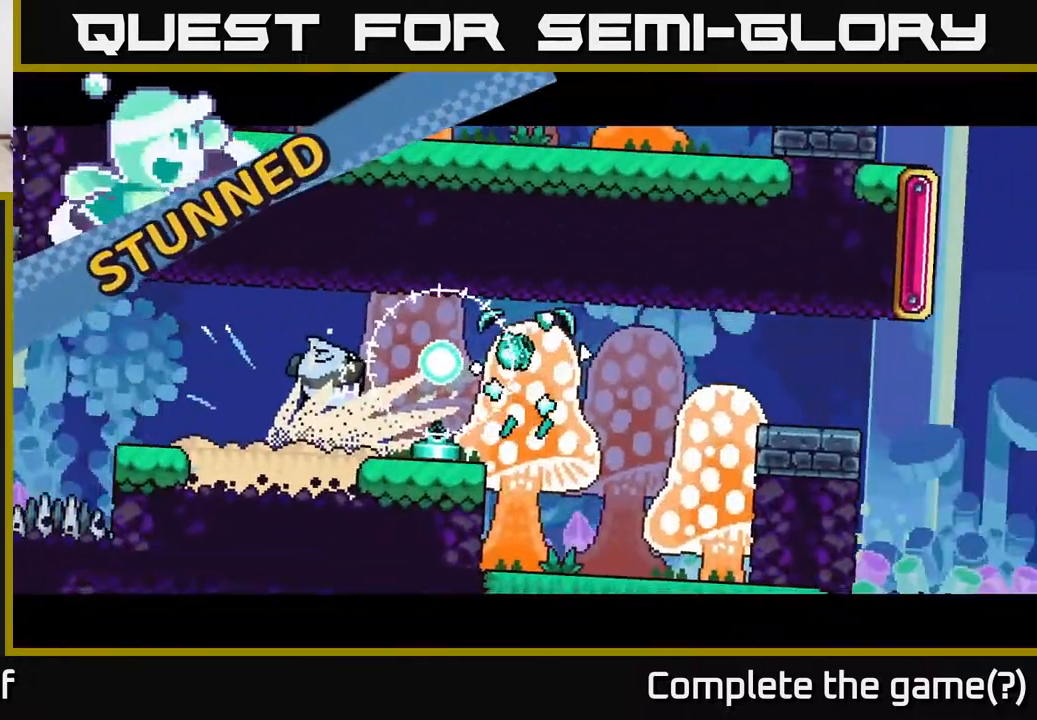
{"buttons": [], "left_stick": "center", "right_stick": "center", "events": [[400, "left_stick", "center"]]}
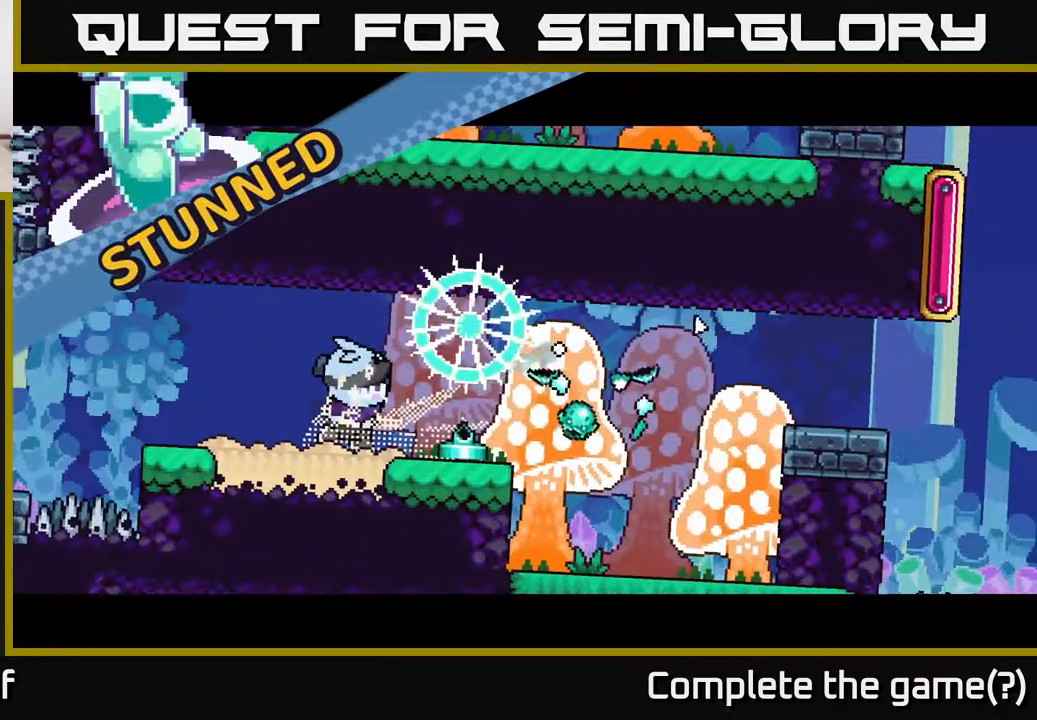
{"buttons": [], "left_stick": "center", "right_stick": "center", "events": []}
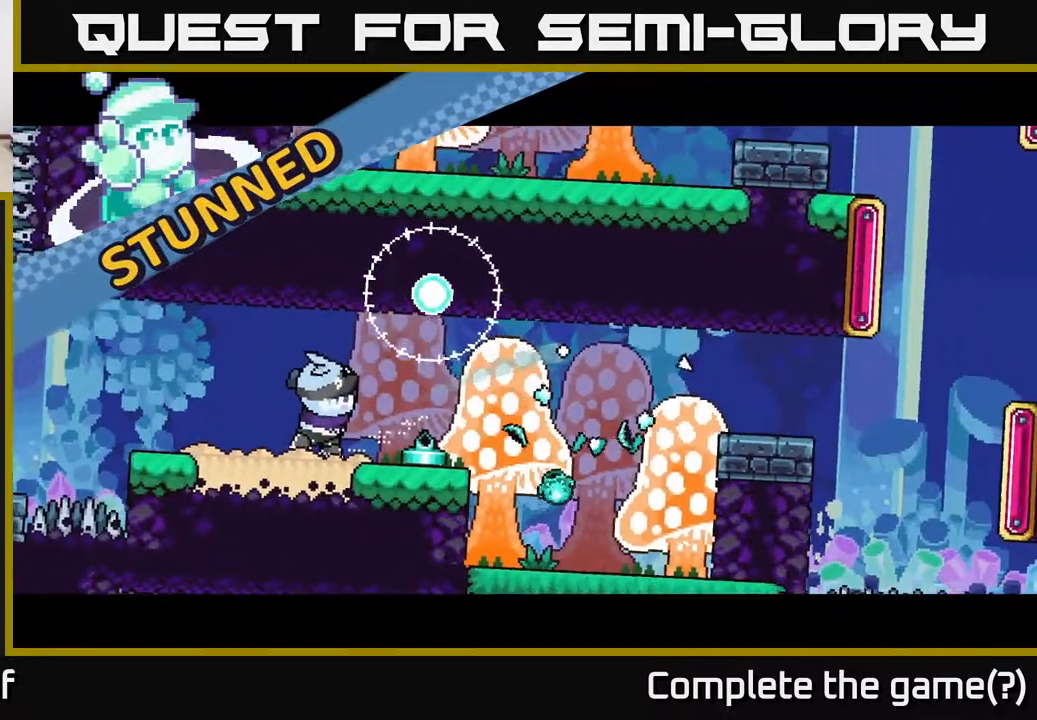
{"buttons": [], "left_stick": "center", "right_stick": "center", "events": []}
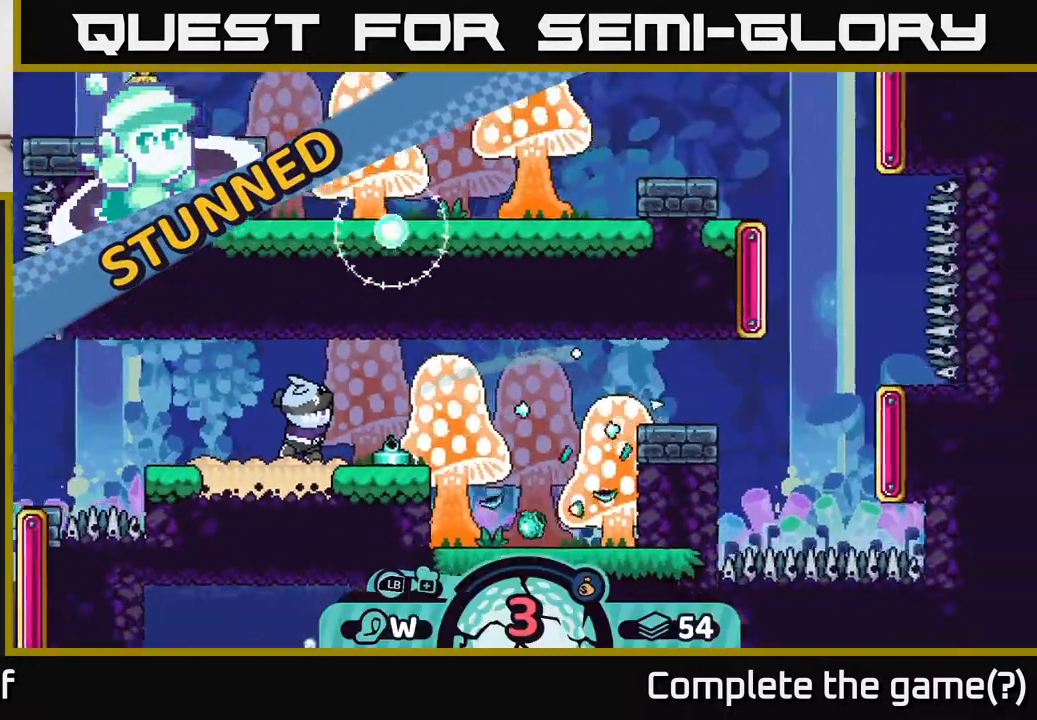
{"buttons": [], "left_stick": "right", "right_stick": "center", "events": [[350, "left_stick", "right"]]}
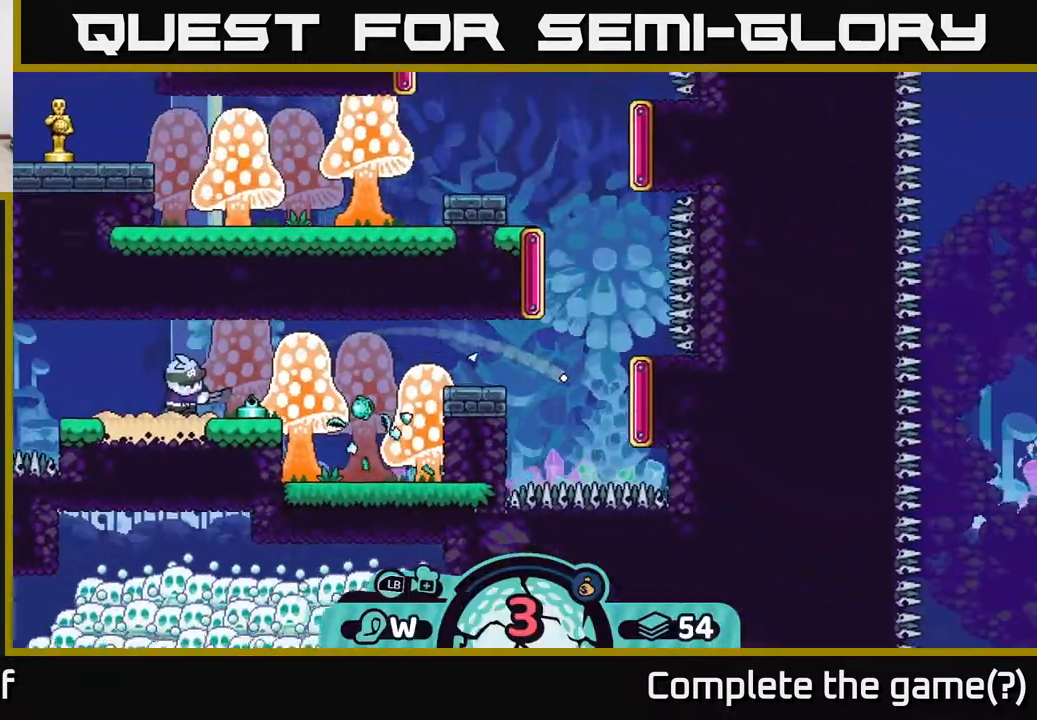
{"buttons": [], "left_stick": "up", "right_stick": "center", "events": [[467, "left_stick", "up"]]}
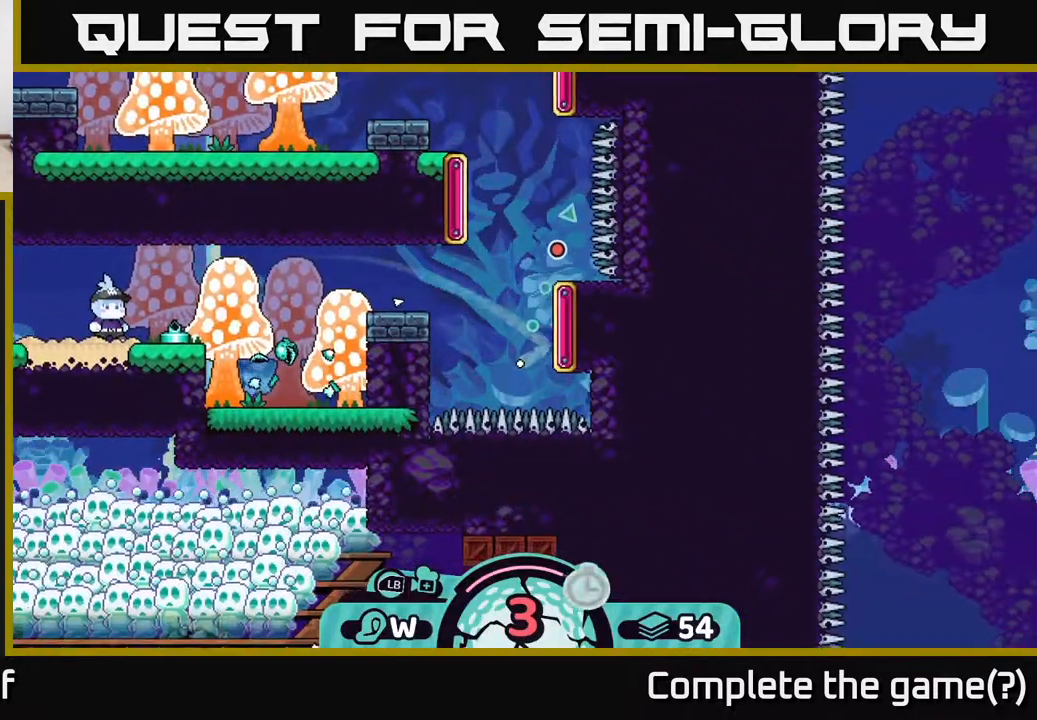
{"buttons": [], "left_stick": "up", "right_stick": "center", "events": []}
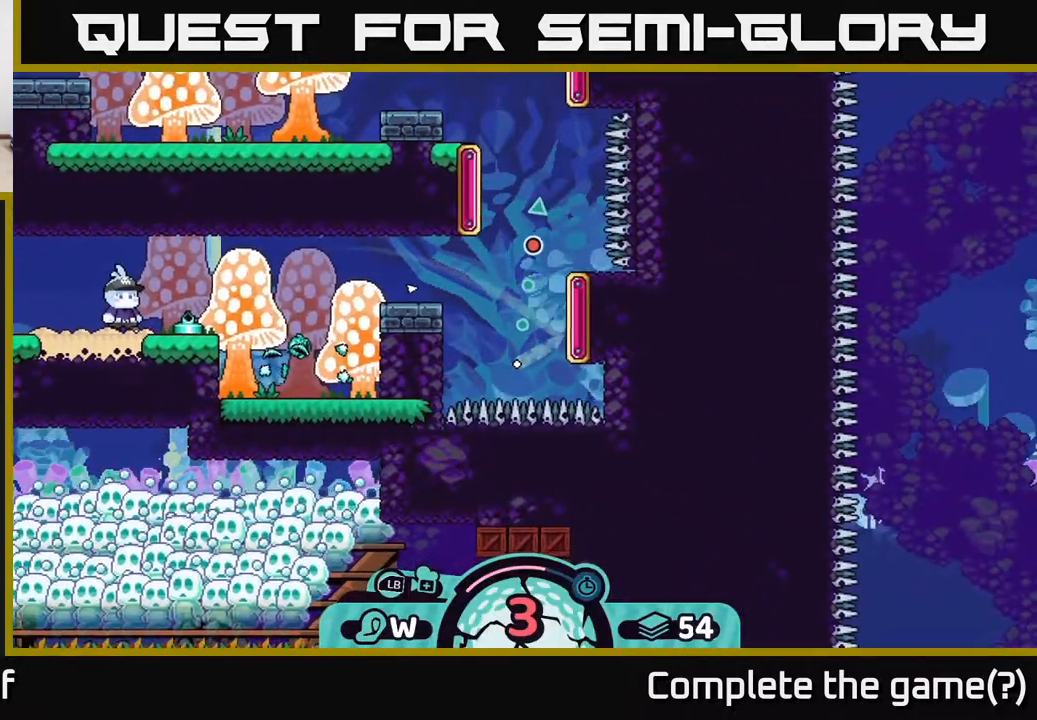
{"buttons": [], "left_stick": "up", "right_stick": "center", "events": []}
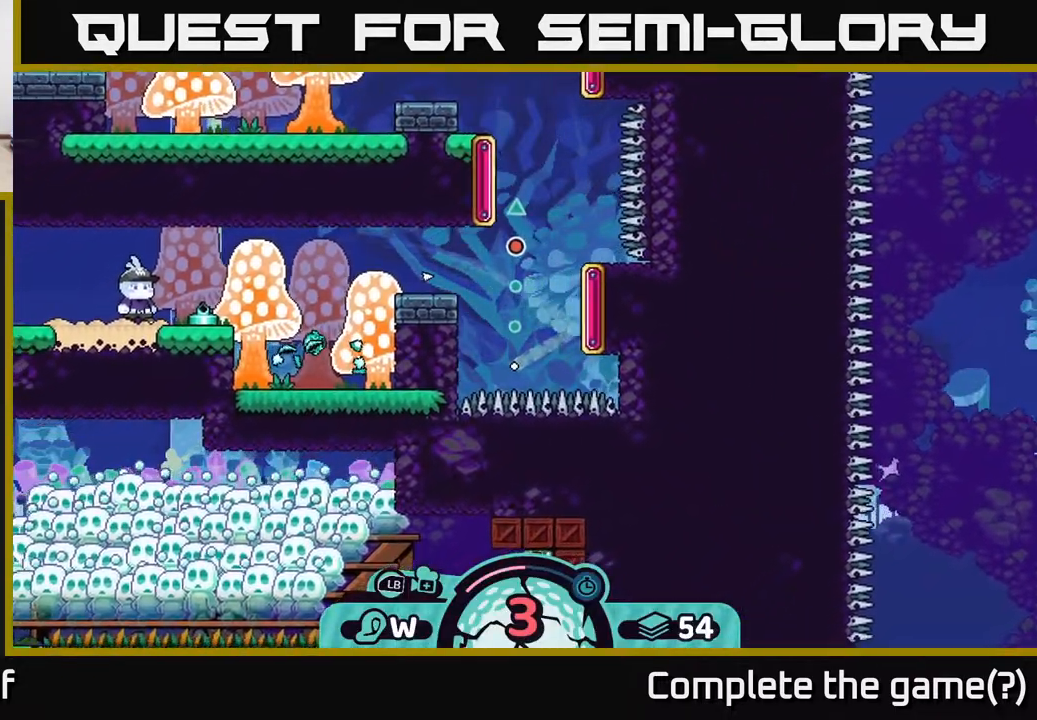
{"buttons": [], "left_stick": "up-right", "right_stick": "center", "events": [[350, "left_stick", "up-right"]]}
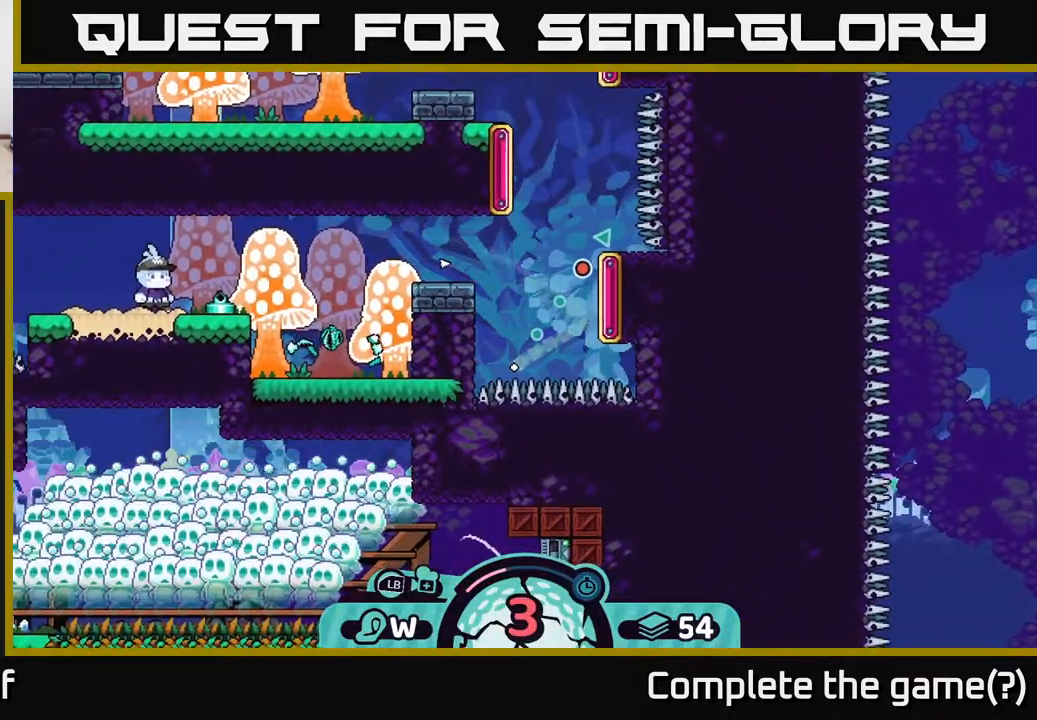
{"buttons": [], "left_stick": "up-right", "right_stick": "center", "events": []}